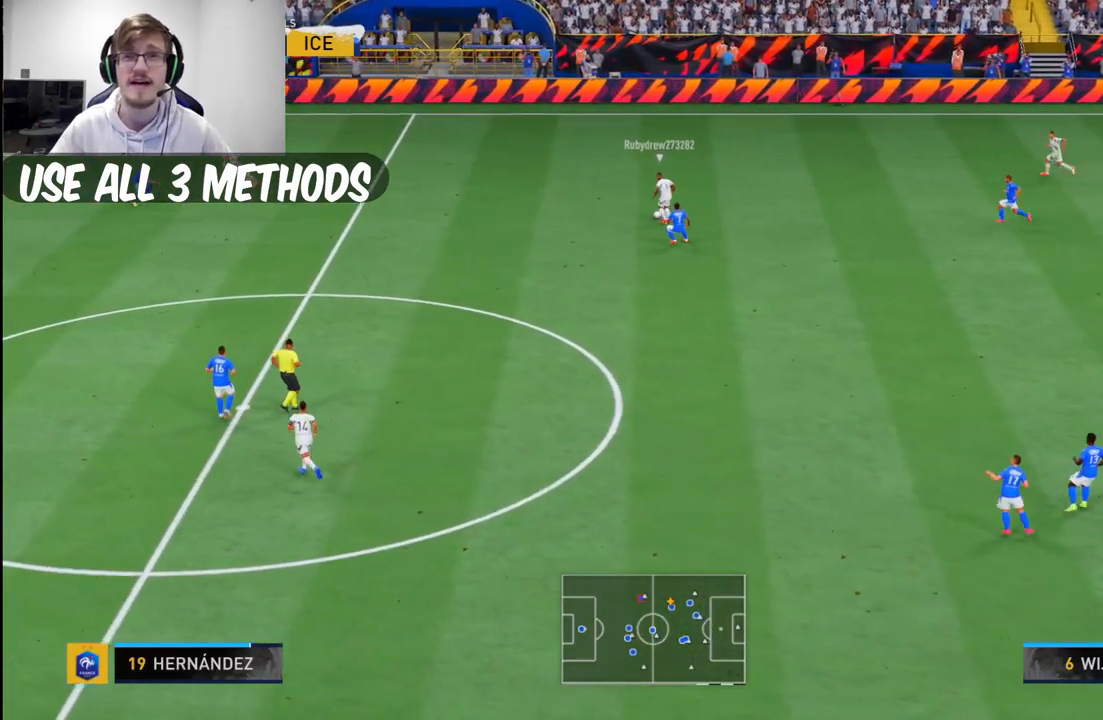
Gameplay with a controller (Xbox layout); each line is a JSON object with the inputs held at the frame after it. "events" lists button and stick changes between this image and that frame as [ms after this image, input, new state], when the widget could be followed in between. Not read: L2 L3 R3.
{"buttons": ["R2"], "left_stick": "left", "right_stick": "center", "events": [[233, "R2", "down"], [367, "R2", "up"], [400, "left_stick", "left"], [467, "R2", "down"]]}
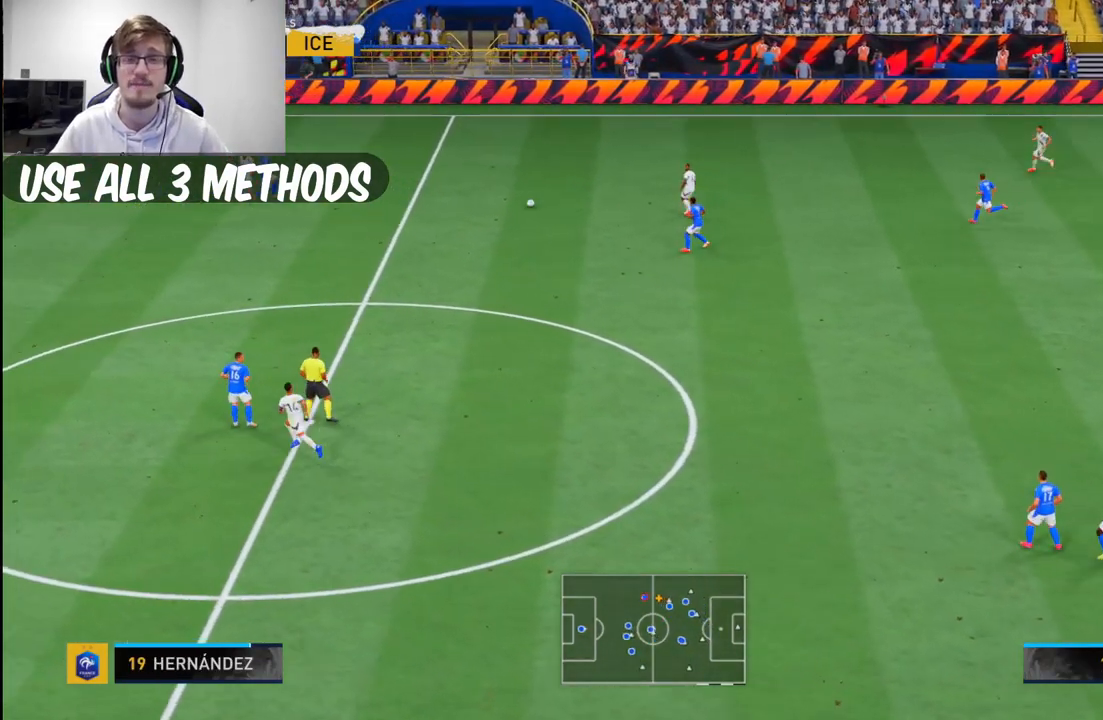
{"buttons": [], "left_stick": "down-right", "right_stick": "center", "events": [[17, "R2", "up"], [283, "left_stick", "down-left"], [400, "left_stick", "down-right"]]}
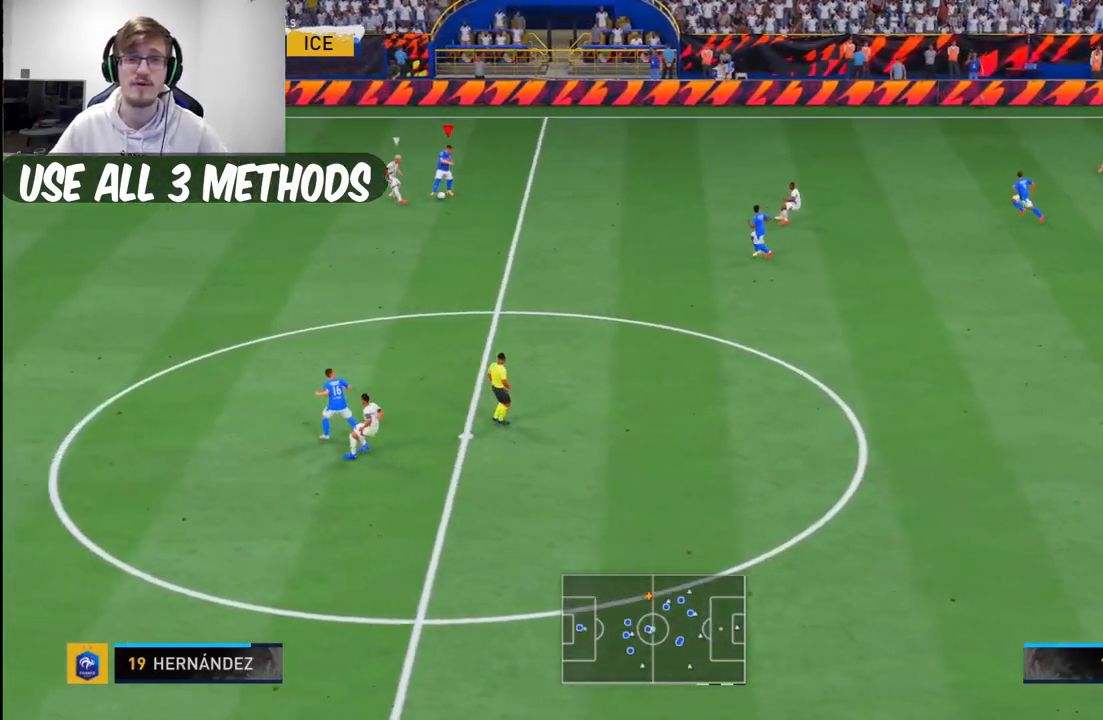
{"buttons": [], "left_stick": "up-left", "right_stick": "center", "events": [[250, "A", "down"], [350, "A", "up"], [350, "left_stick", "up-left"]]}
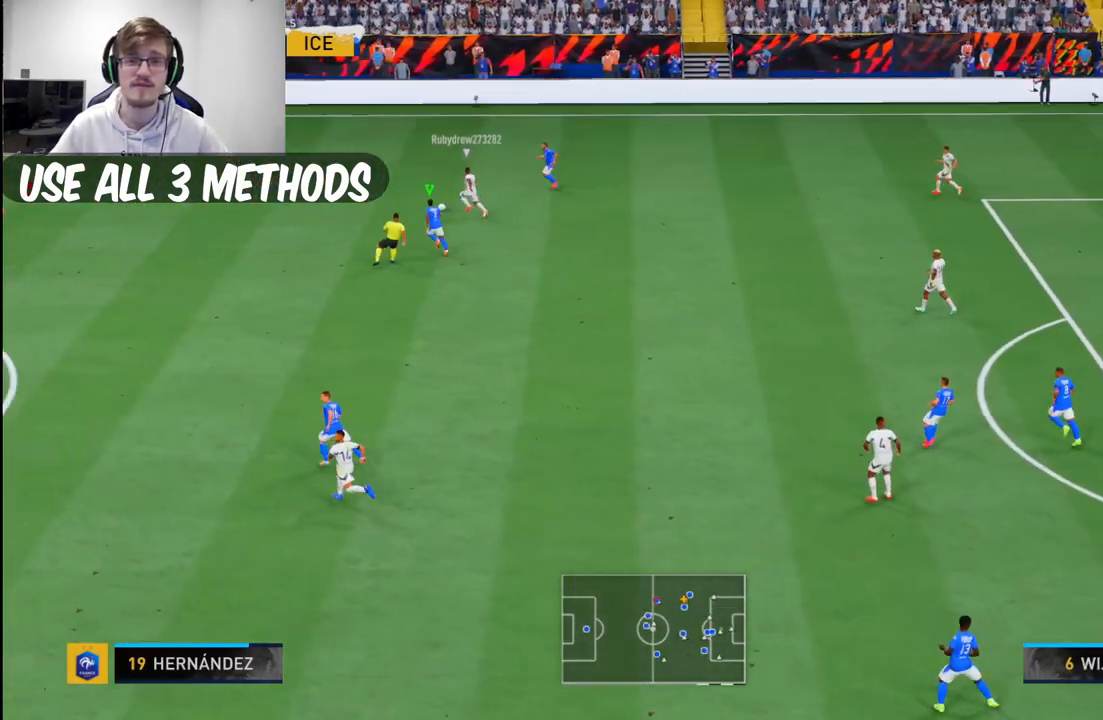
{"buttons": [], "left_stick": "down-left", "right_stick": "center", "events": [[67, "left_stick", "center"], [150, "left_stick", "down-right"], [217, "left_stick", "down"], [350, "left_stick", "down-left"]]}
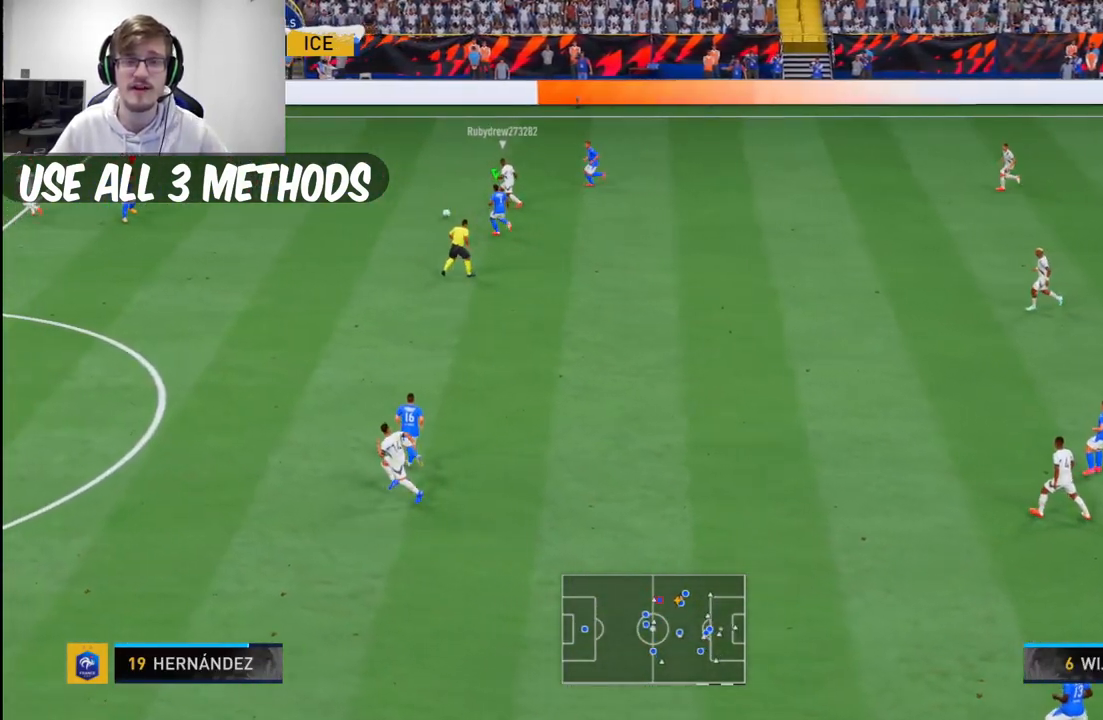
{"buttons": [], "left_stick": "down-left", "right_stick": "left", "events": [[450, "right_stick", "left"]]}
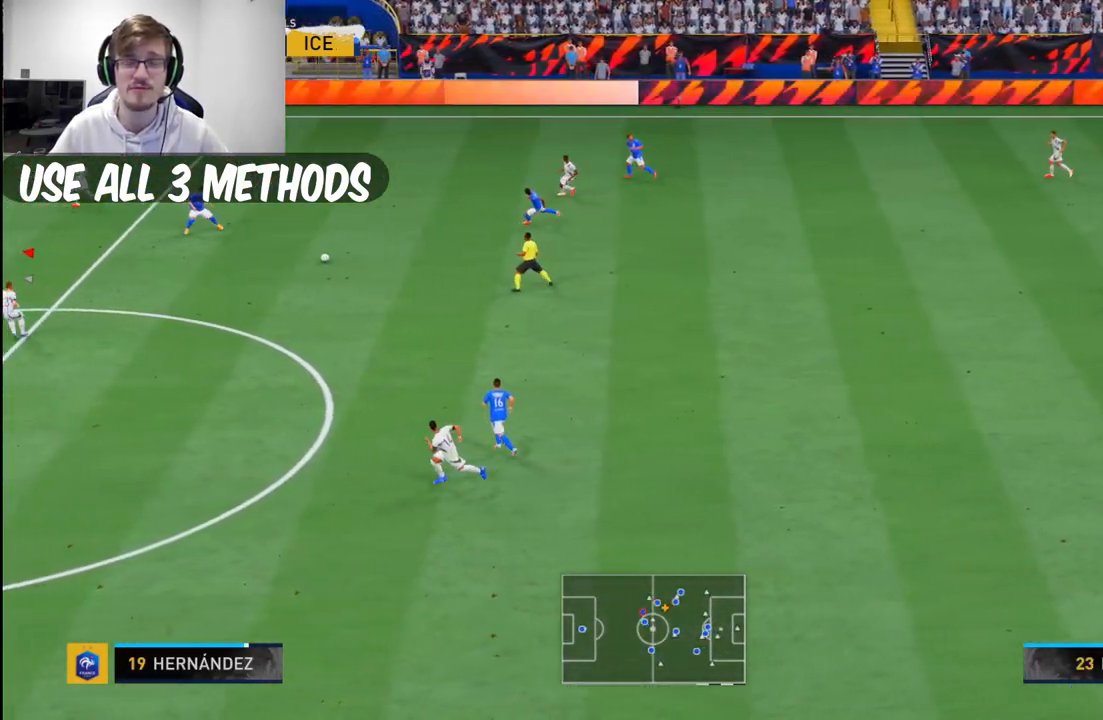
{"buttons": [], "left_stick": "left", "right_stick": "center", "events": [[83, "right_stick", "center"], [100, "R2", "down"], [117, "left_stick", "left"], [150, "R2", "up"]]}
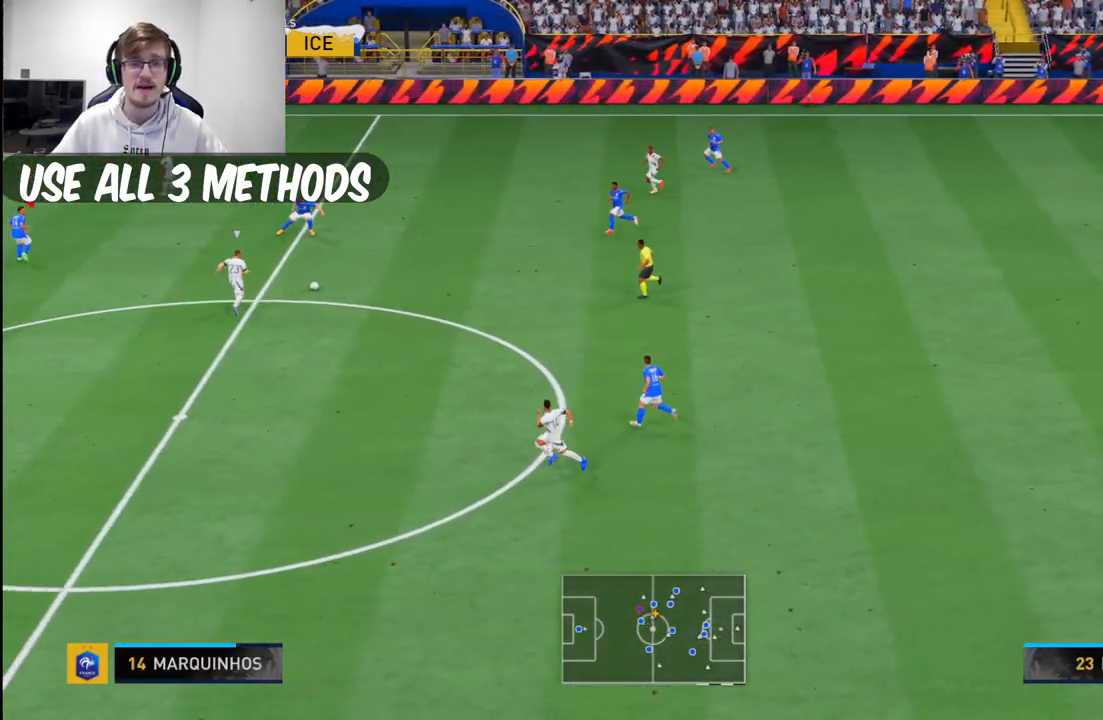
{"buttons": [], "left_stick": "left", "right_stick": "center", "events": [[217, "R2", "down"], [267, "R2", "up"]]}
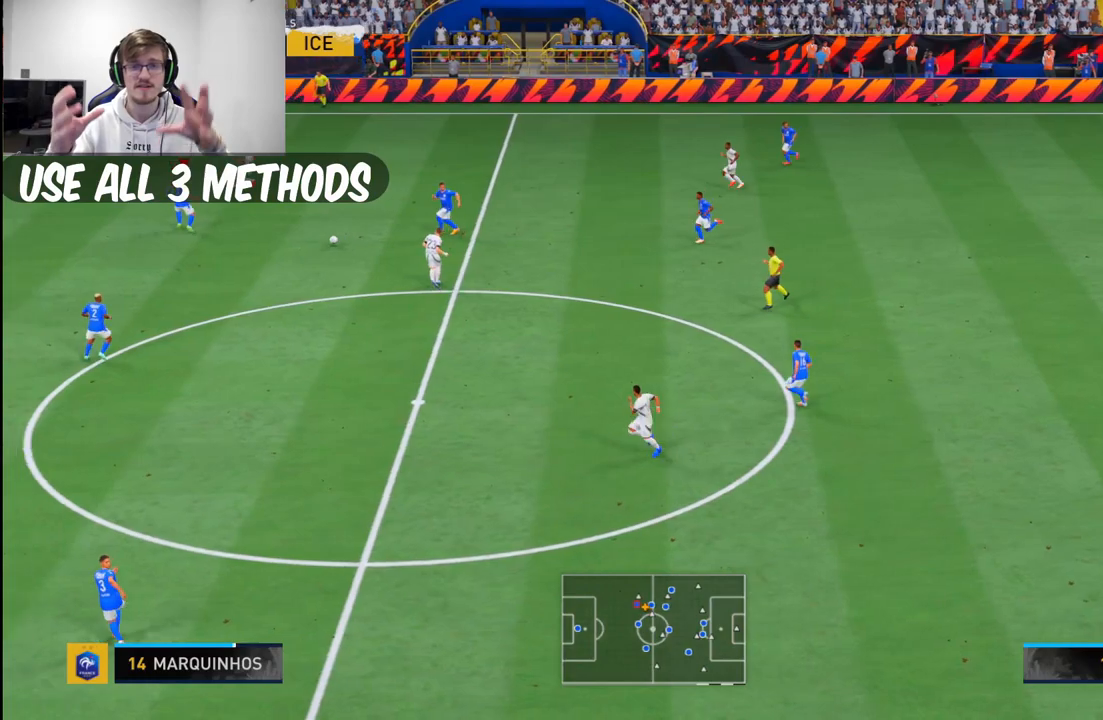
{"buttons": [], "left_stick": "center", "right_stick": "center", "events": [[500, "left_stick", "center"]]}
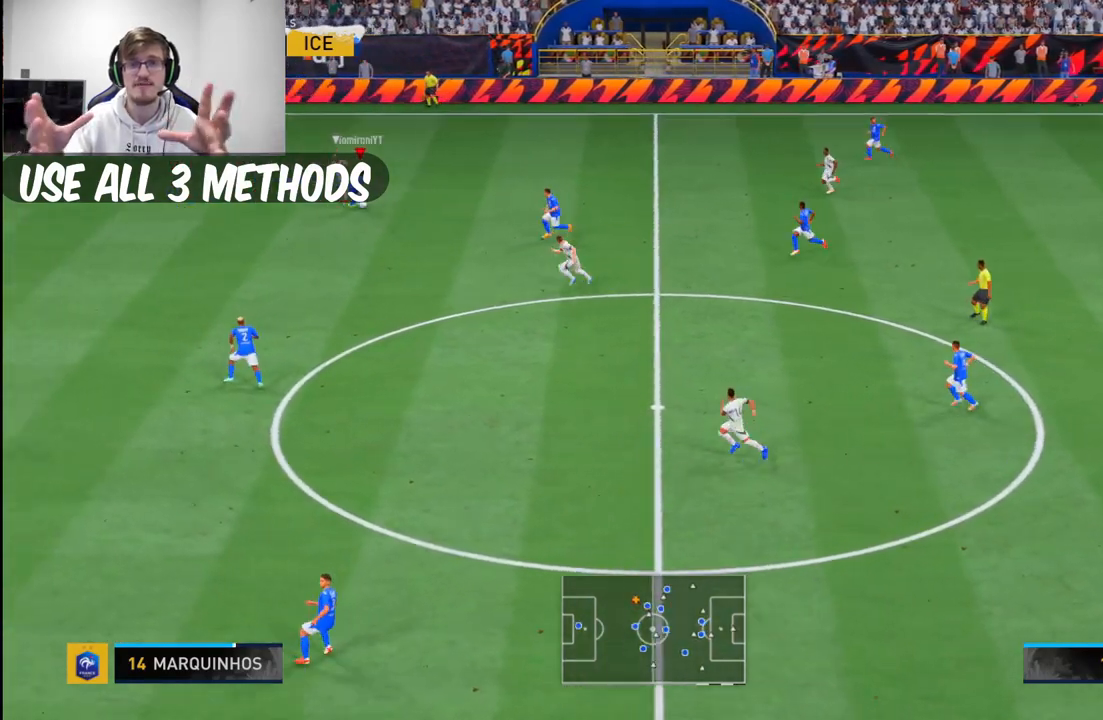
{"buttons": ["A"], "left_stick": "down-right", "right_stick": "center", "events": [[317, "left_stick", "down-right"], [483, "A", "down"]]}
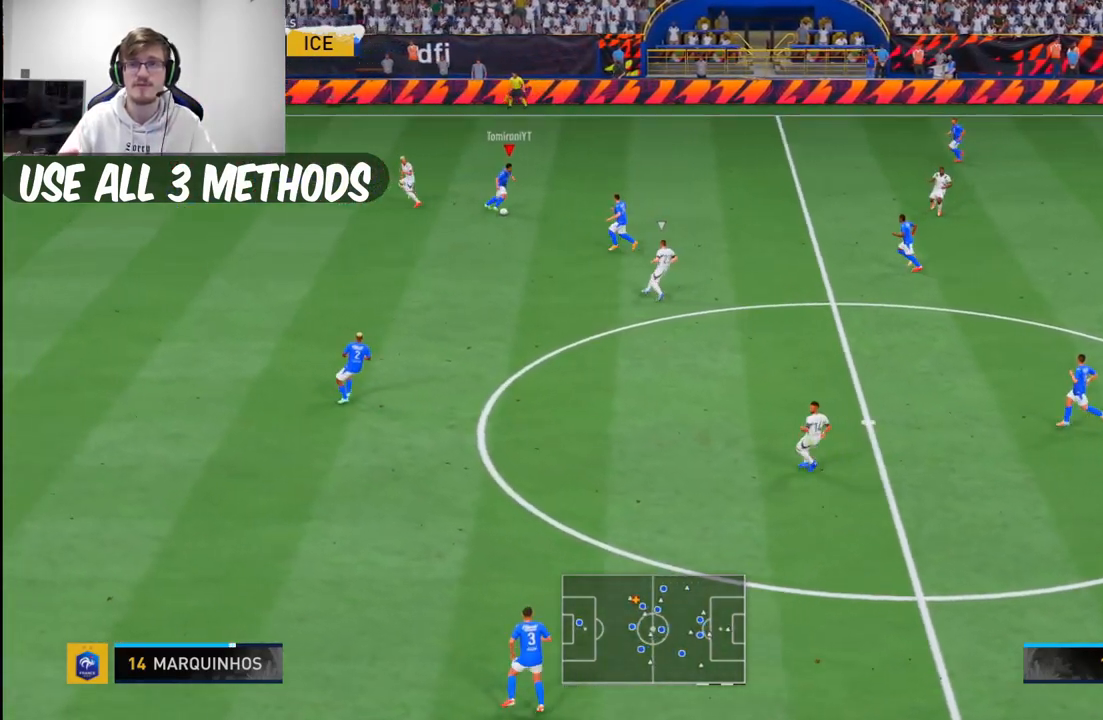
{"buttons": [], "left_stick": "down-right", "right_stick": "center", "events": [[183, "A", "up"]]}
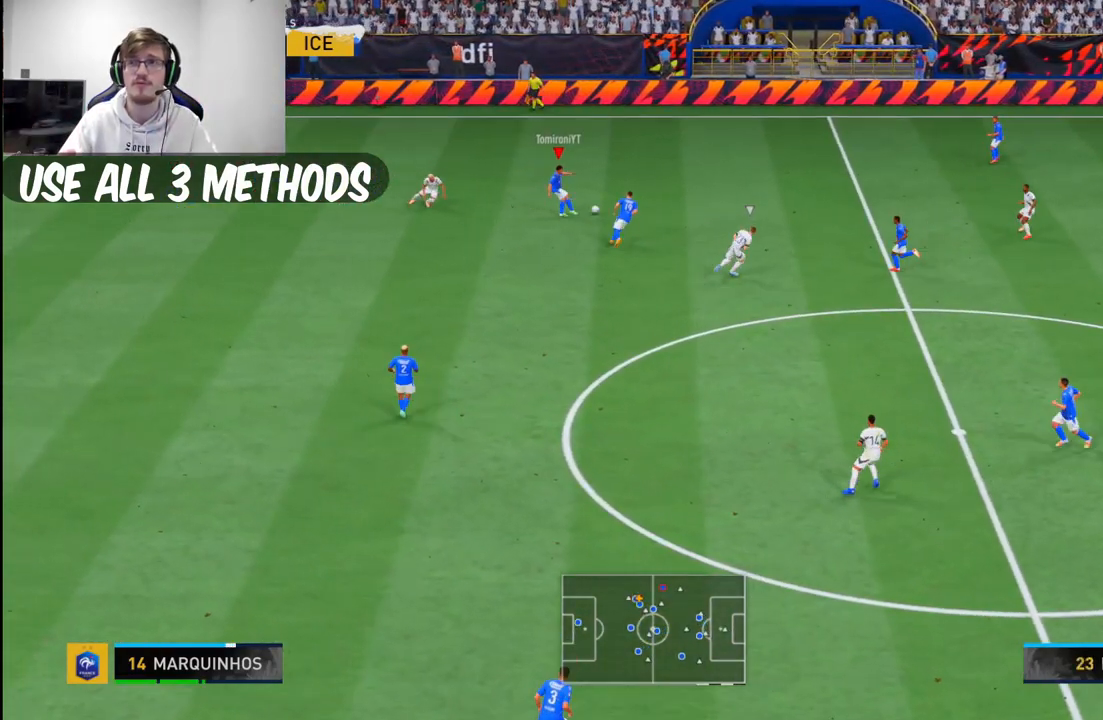
{"buttons": [], "left_stick": "center", "right_stick": "center"}
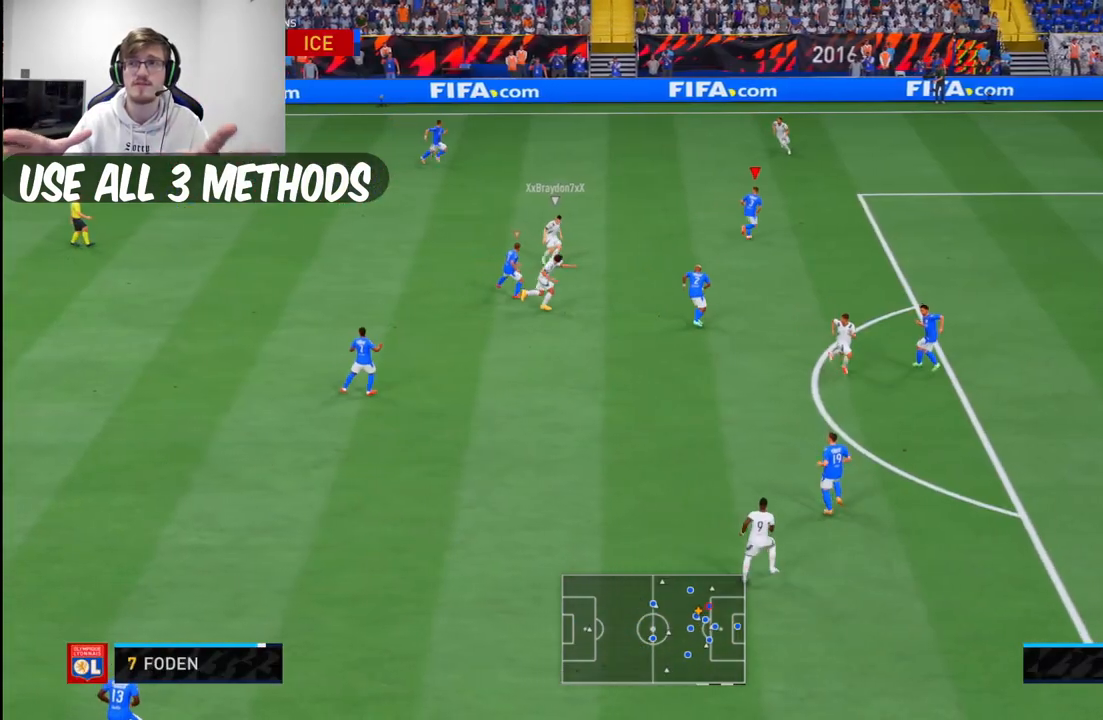
{"buttons": [], "left_stick": "center", "right_stick": "center", "events": [[117, "right_stick", "down"], [233, "right_stick", "center"]]}
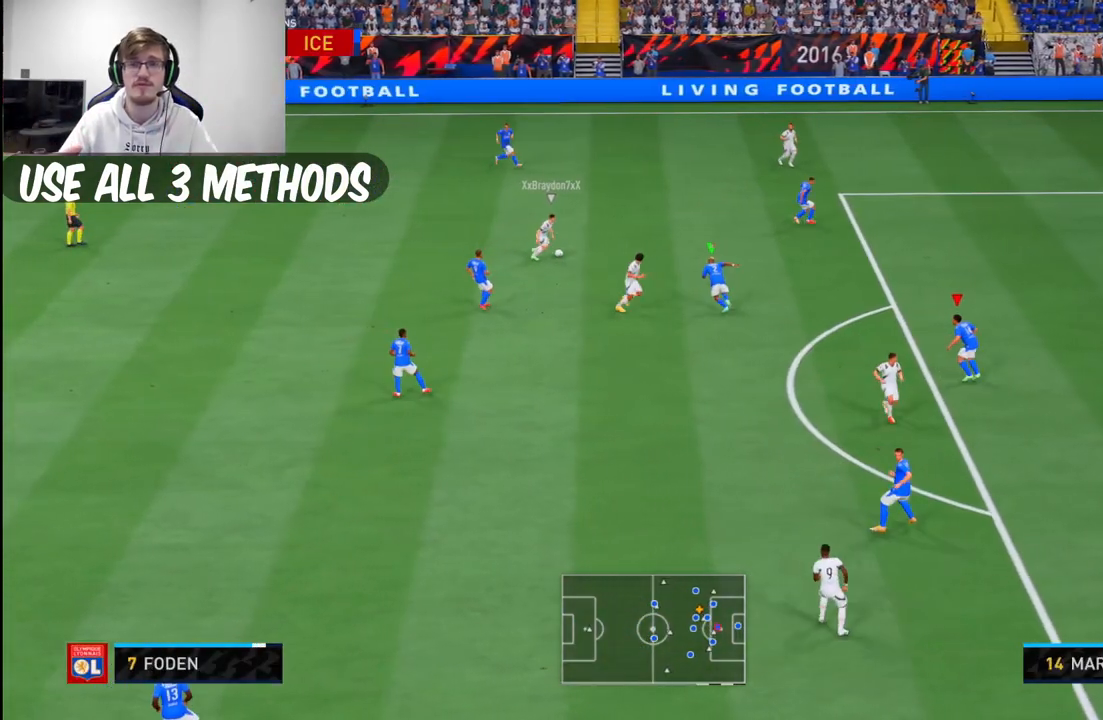
{"buttons": [], "left_stick": "down-right", "right_stick": "center", "events": [[317, "L1", "down"], [383, "left_stick", "down-right"], [417, "L1", "up"]]}
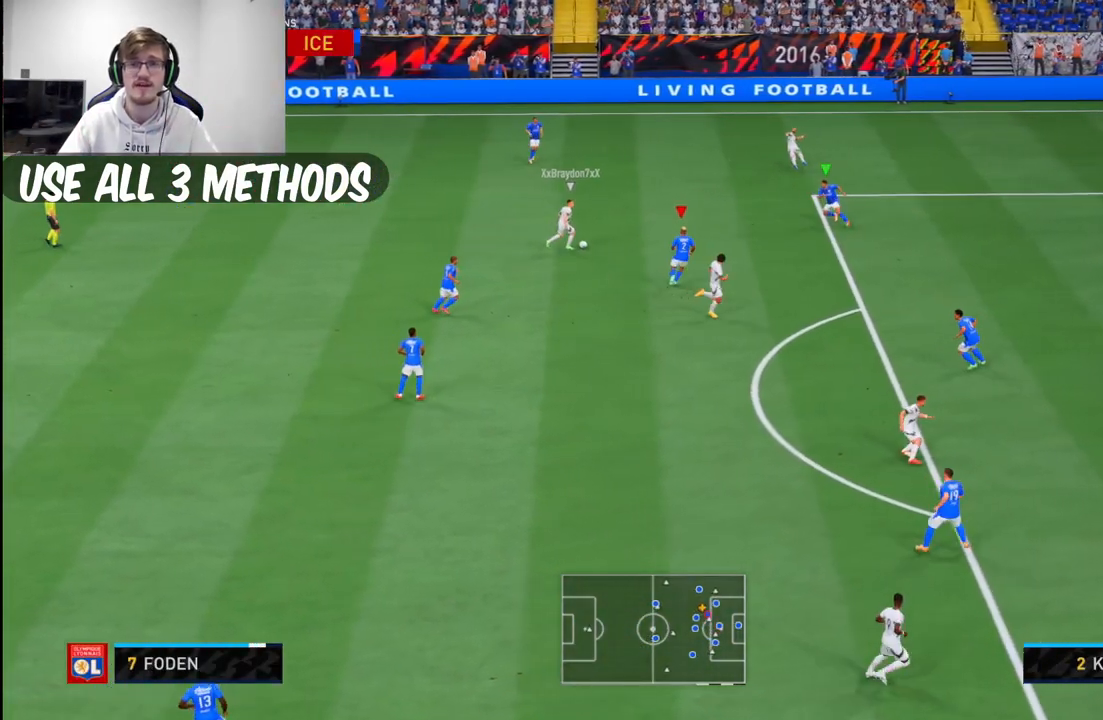
{"buttons": [], "left_stick": "center", "right_stick": "center", "events": [[300, "left_stick", "center"]]}
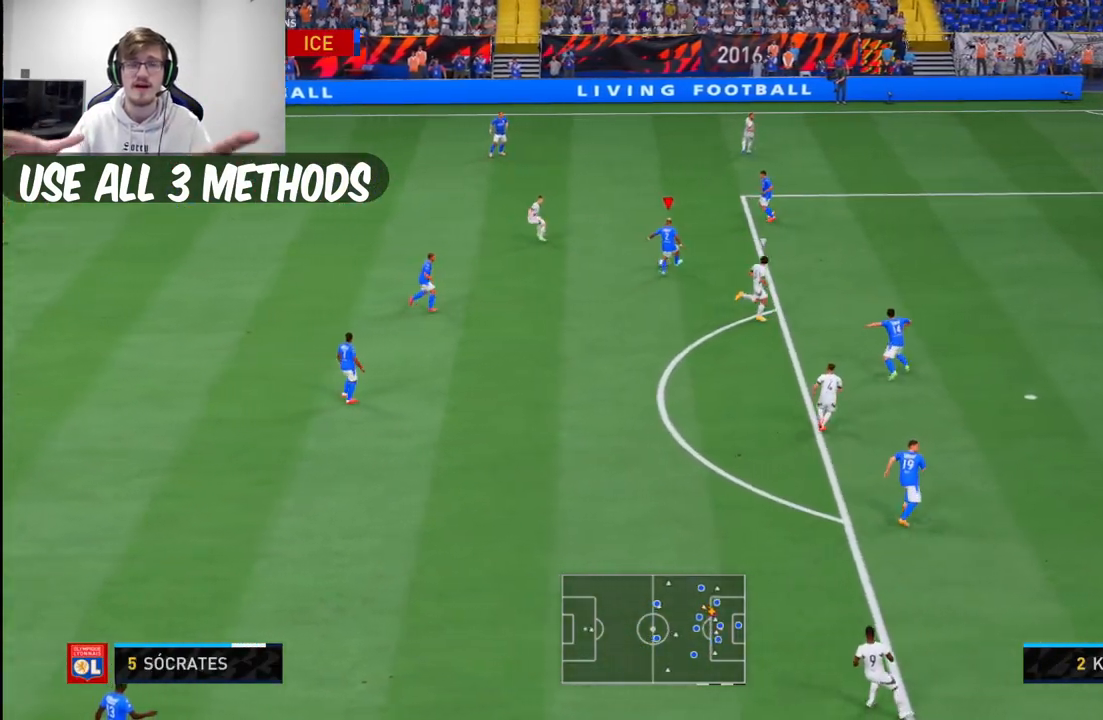
{"buttons": ["A"], "left_stick": "left", "right_stick": "center", "events": [[33, "left_stick", "down-right"], [167, "left_stick", "center"], [333, "left_stick", "left"], [400, "A", "down"]]}
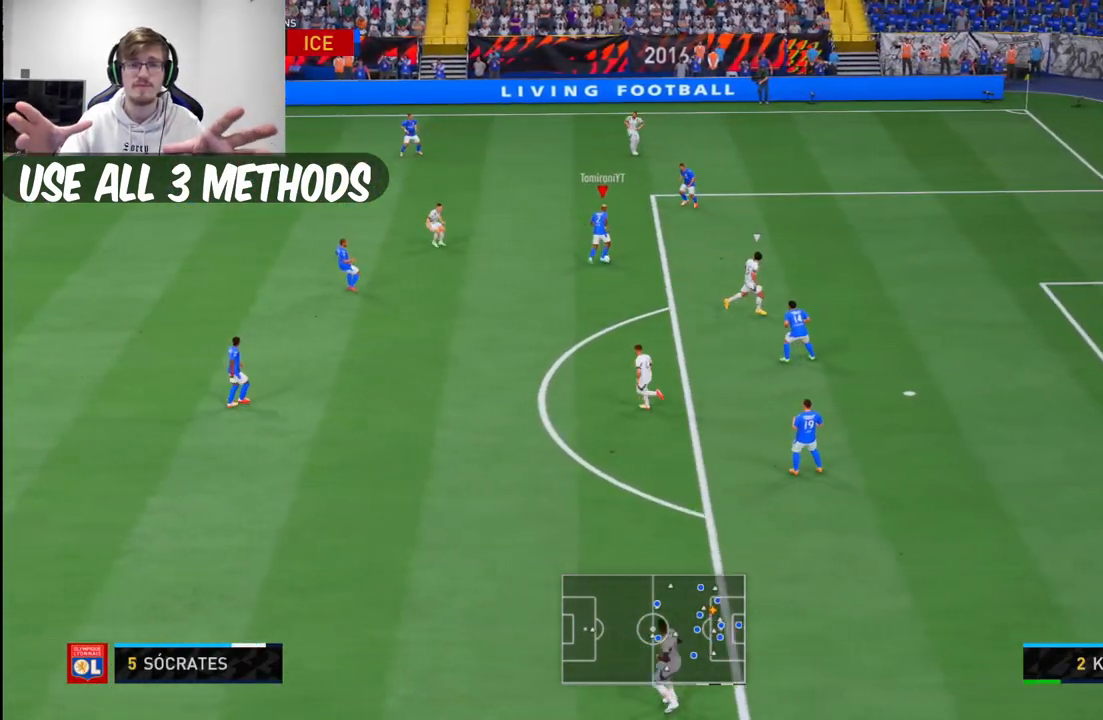
{"buttons": [], "left_stick": "left", "right_stick": "center", "events": [[83, "A", "up"]]}
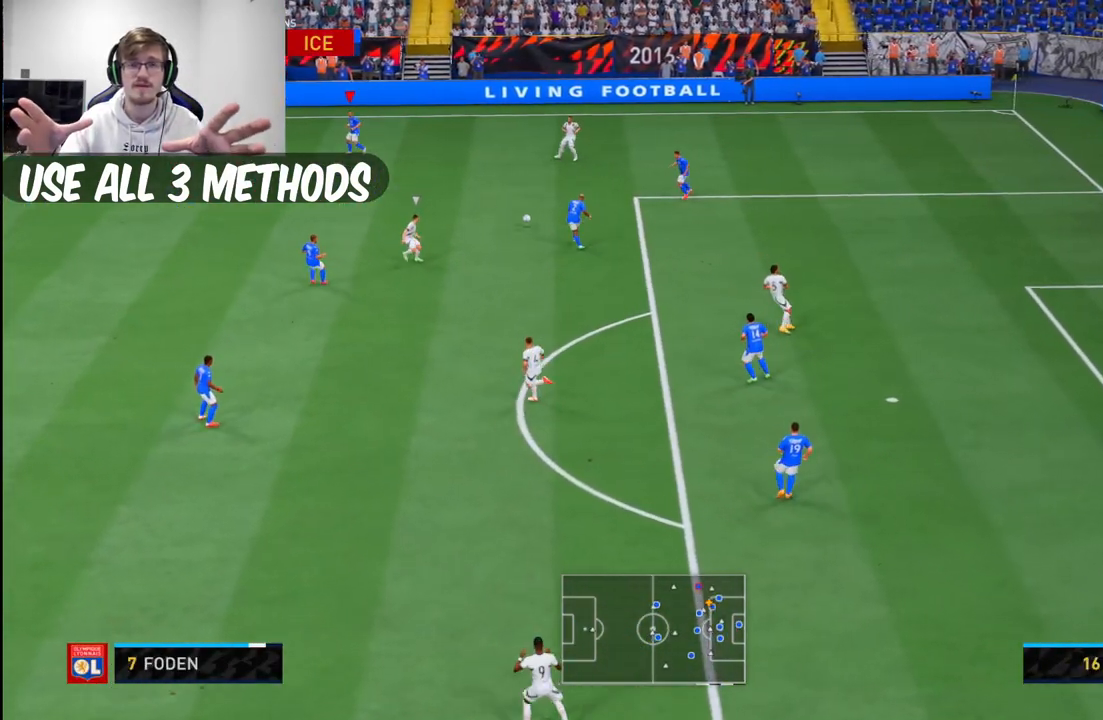
{"buttons": ["A"], "left_stick": "down-left", "right_stick": "center", "events": [[50, "left_stick", "down-left"], [450, "A", "down"]]}
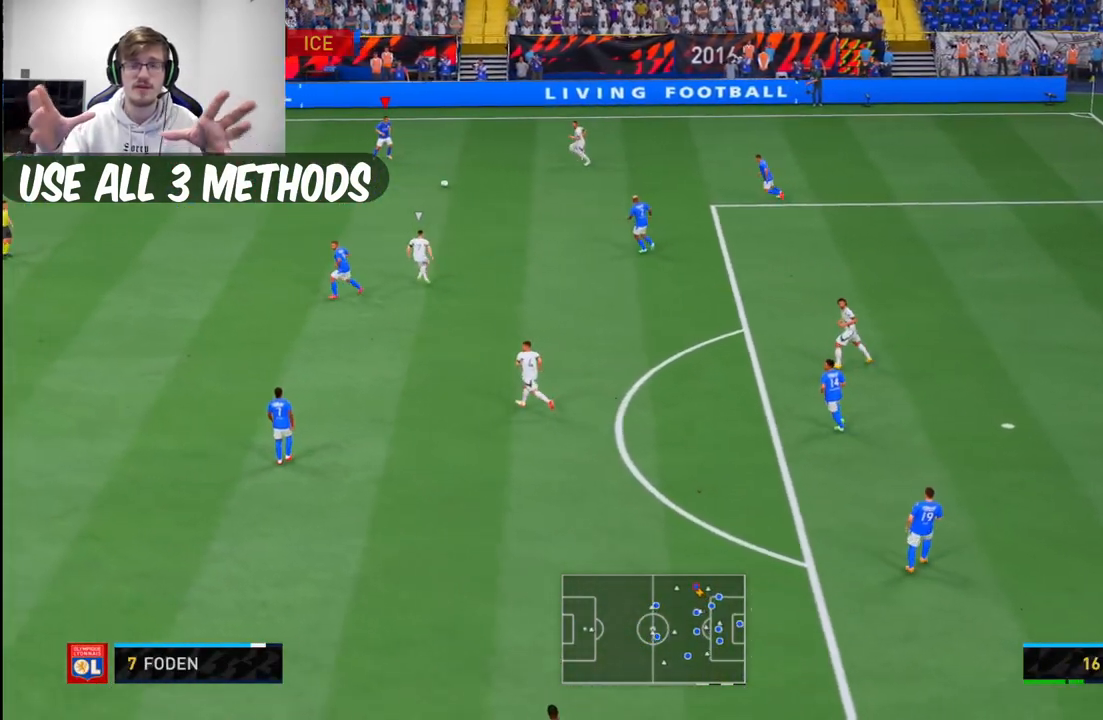
{"buttons": [], "left_stick": "down-left", "right_stick": "center", "events": [[183, "A", "up"]]}
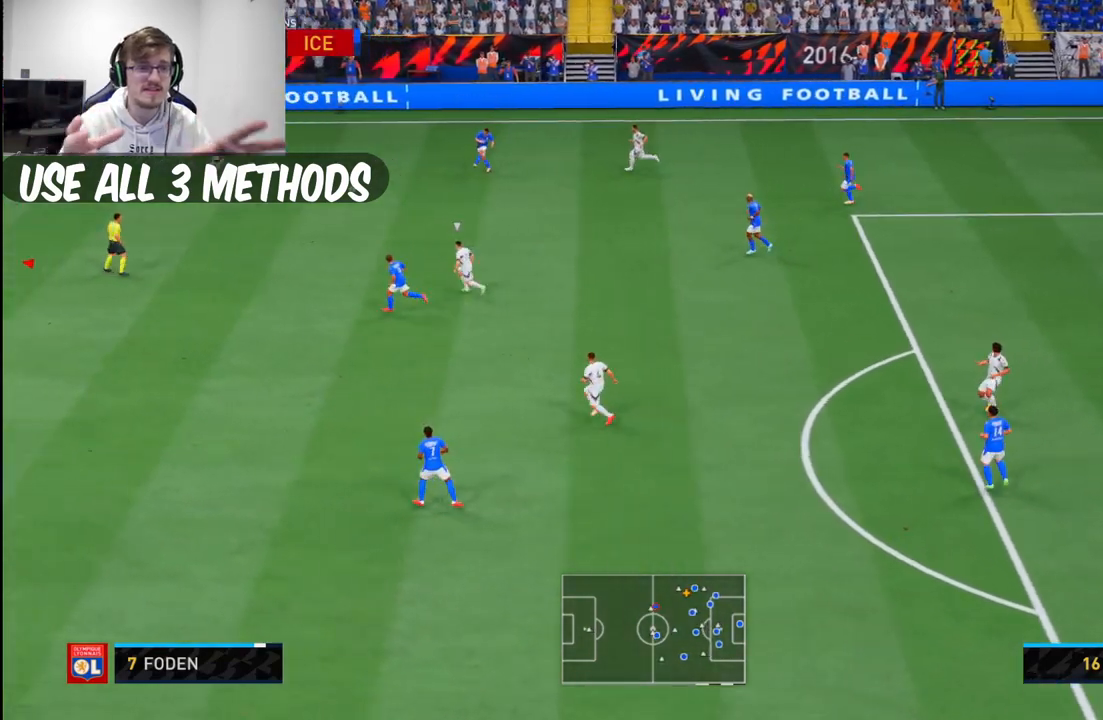
{"buttons": [], "left_stick": "down-right", "right_stick": "center", "events": [[17, "left_stick", "center"], [250, "left_stick", "down"], [300, "left_stick", "down-right"]]}
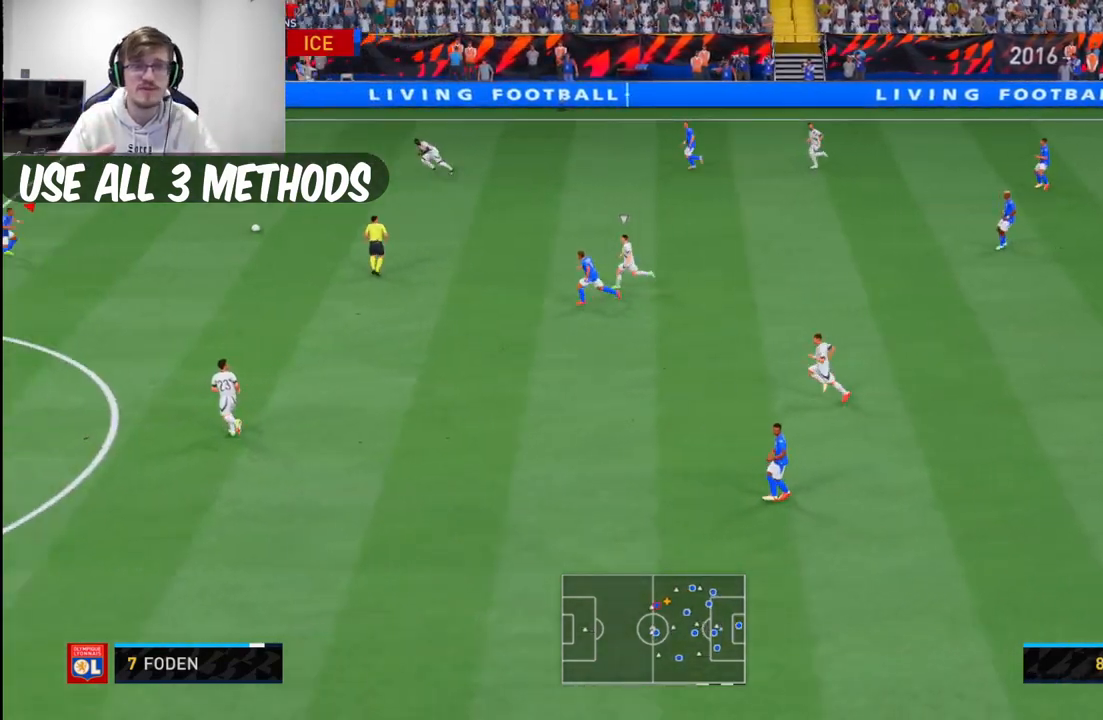
{"buttons": [], "left_stick": "down-left", "right_stick": "center", "events": [[100, "left_stick", "left"], [467, "left_stick", "down-left"]]}
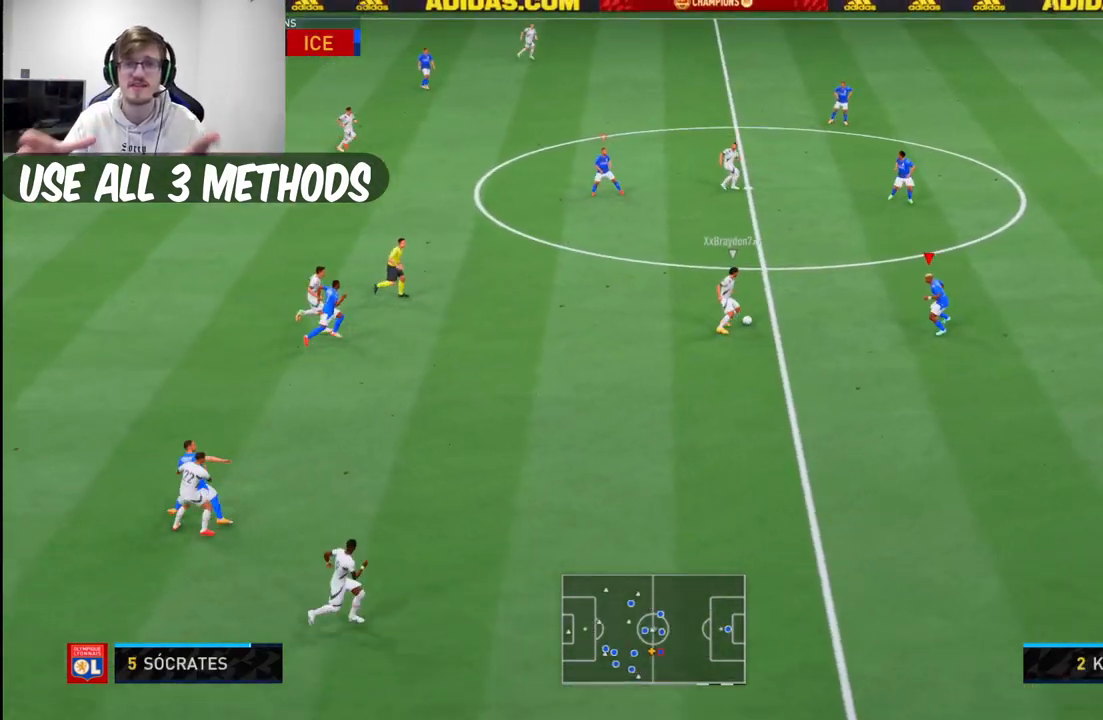
{"buttons": [], "left_stick": "down", "right_stick": "center", "events": [[100, "left_stick", "down"]]}
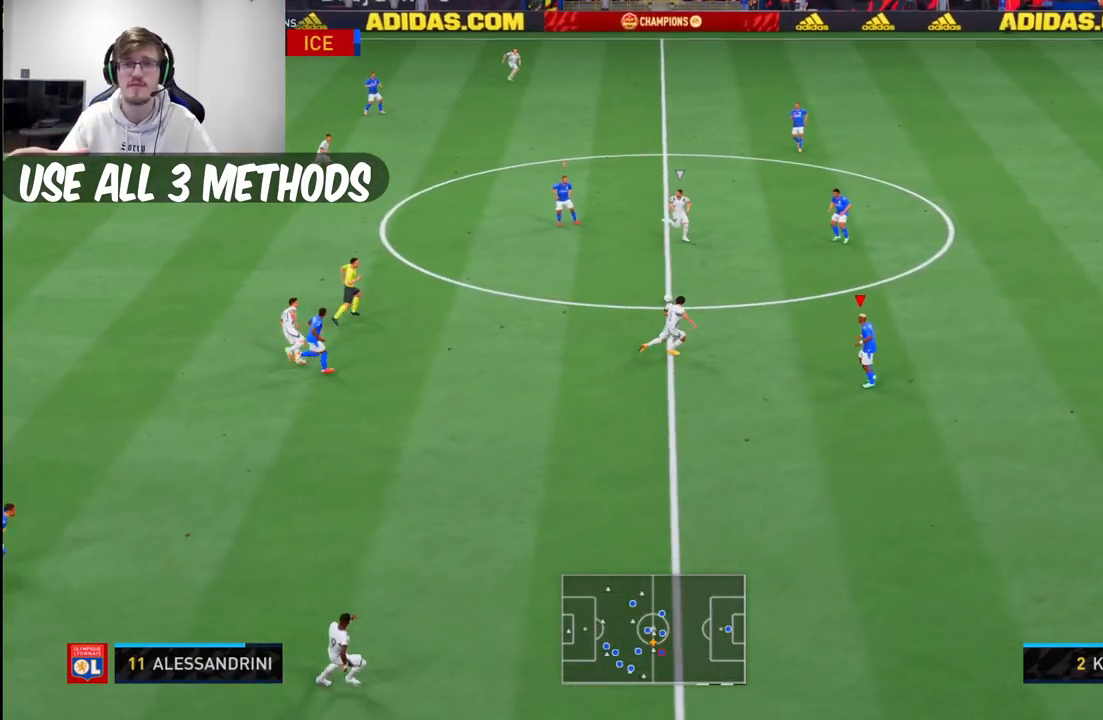
{"buttons": [], "left_stick": "center", "right_stick": "center", "events": [[433, "left_stick", "center"]]}
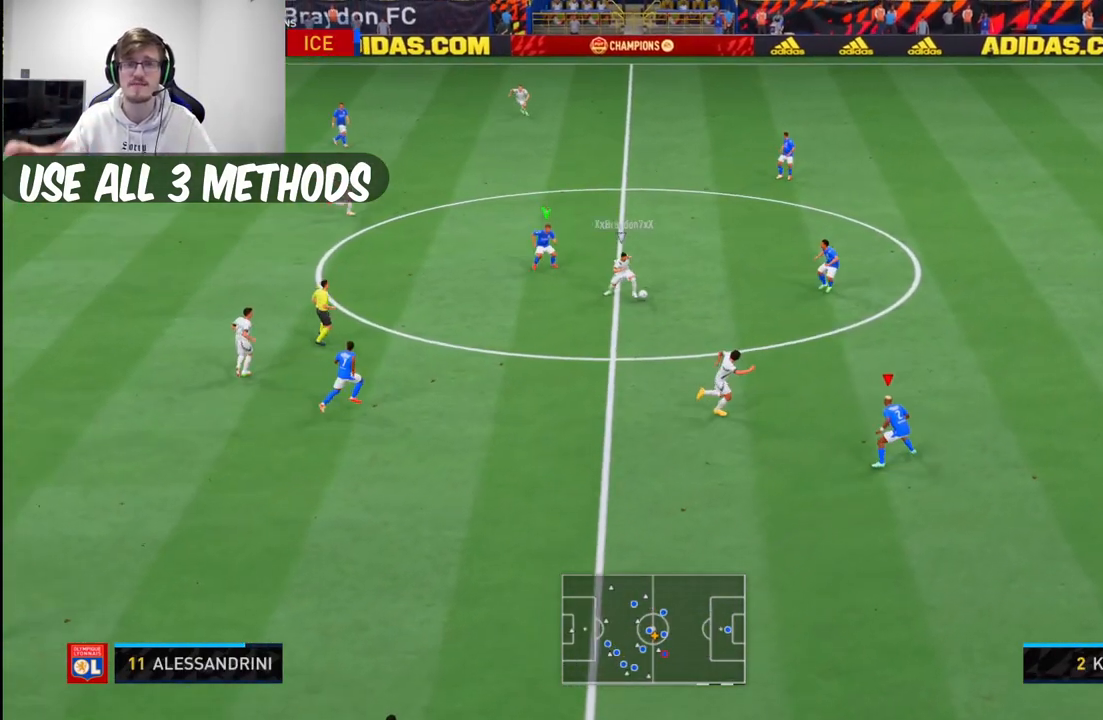
{"buttons": [], "left_stick": "center", "right_stick": "center", "events": []}
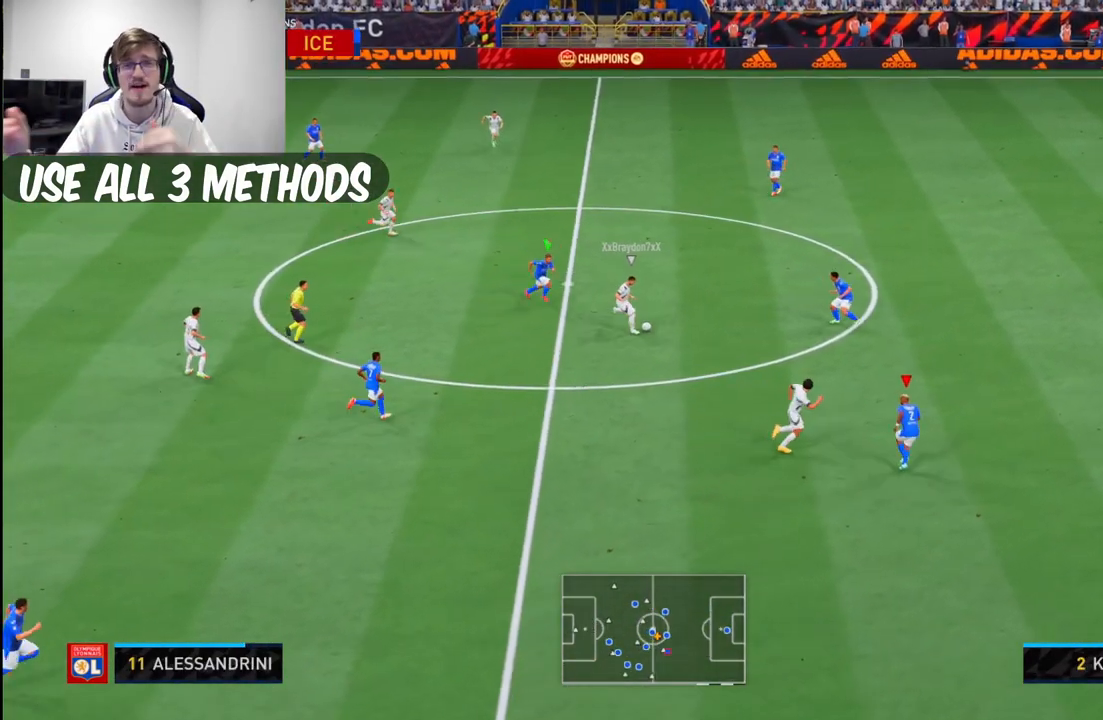
{"buttons": [], "left_stick": "down-right", "right_stick": "center", "events": [[383, "left_stick", "down-right"]]}
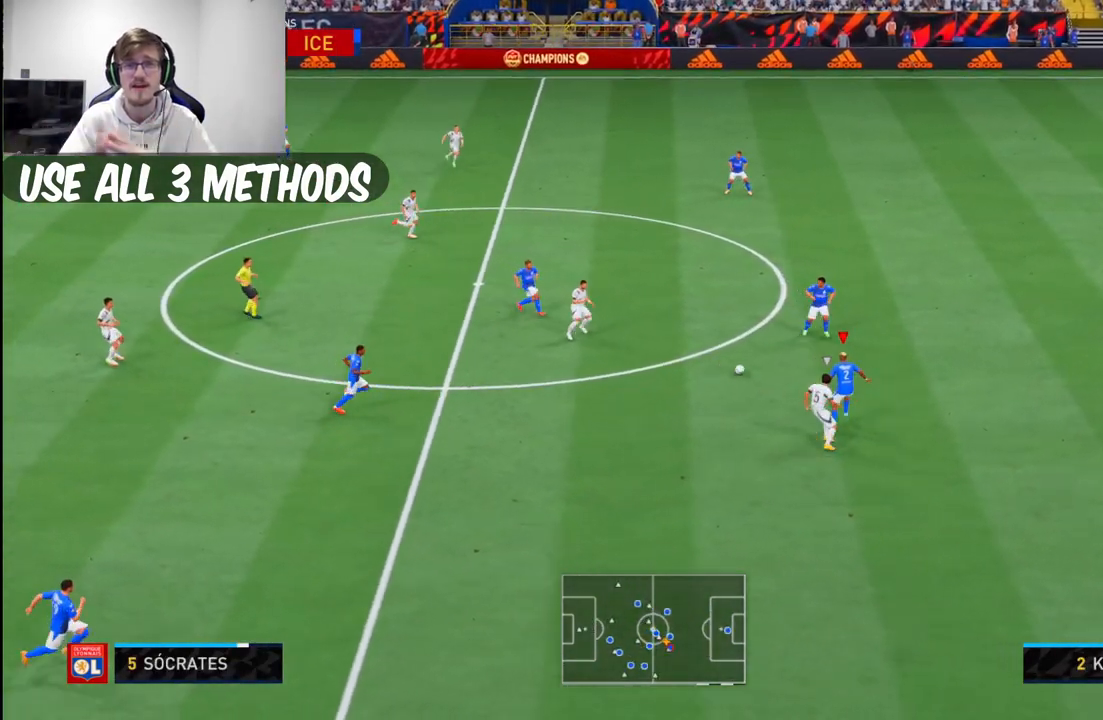
{"buttons": ["A"], "left_stick": "left", "right_stick": "center", "events": [[183, "left_stick", "left"], [350, "A", "down"]]}
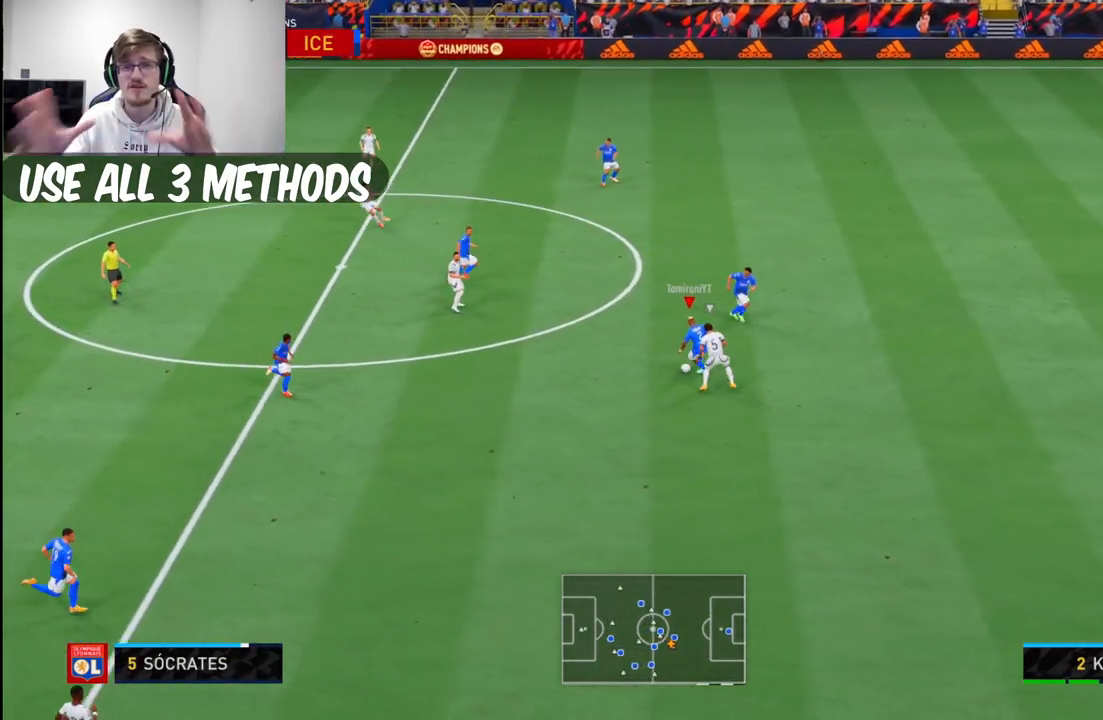
{"buttons": [], "left_stick": "left", "right_stick": "center", "events": [[17, "A", "up"]]}